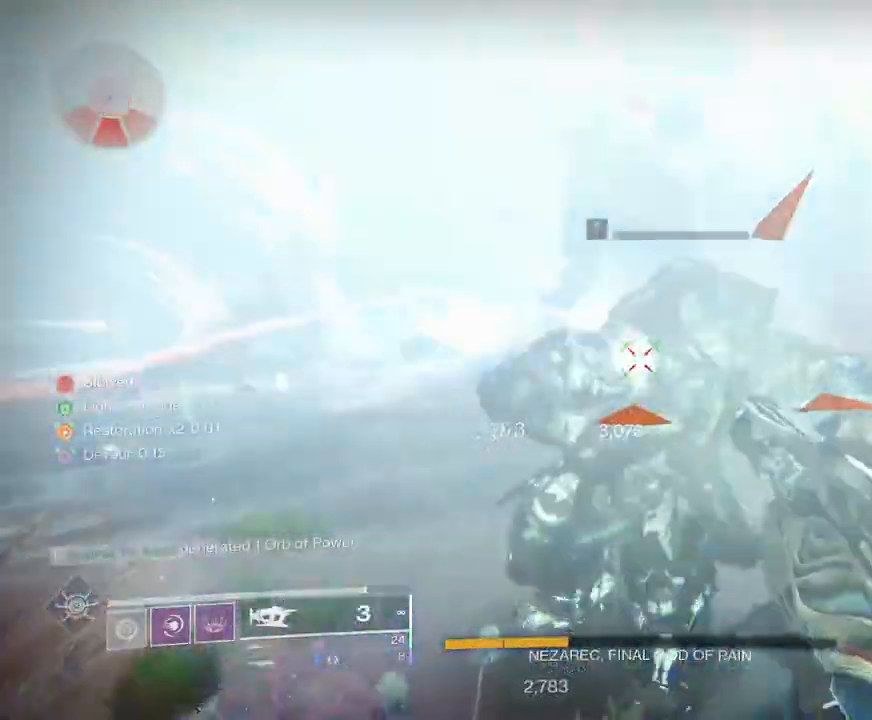
Gameplay with keyboard and mouse; each line is a JSON object with the keys and mouse buttons held at the frame after it. "events" lists presses ("down") and releases ("up") of "1", "2", "3", "4", "5", "a", "alt", "b", "c", "ctrl", "d", "e", "f", "g", "q", "r", "s", "shift", "space", "t", "tab", "v", "w", "x", "z", "mouse_left", "mouse_wheel", "mouse_right", "mouse_mb4" and "mouse_mb5" between this image and that frame as [ms after this image, input, new state], when the widget could be followed in between. "mouse_left", "mouse_wheel", "mouse_right", "mouse_mb4", "mouse_mb5" = the "left", "wheel", "right", "mb4", "mb5" buttons of the "mouse" list. No other keys are recorded. "wheel" means that the mouse wheel is clicked or scrolled. Not read: mouse_move.
{"keys": ["d", "shift", "w"], "mouse": [], "events": [[150, "mouse_left", "up"], [167, "shift", "down"], [383, "d", "down"]]}
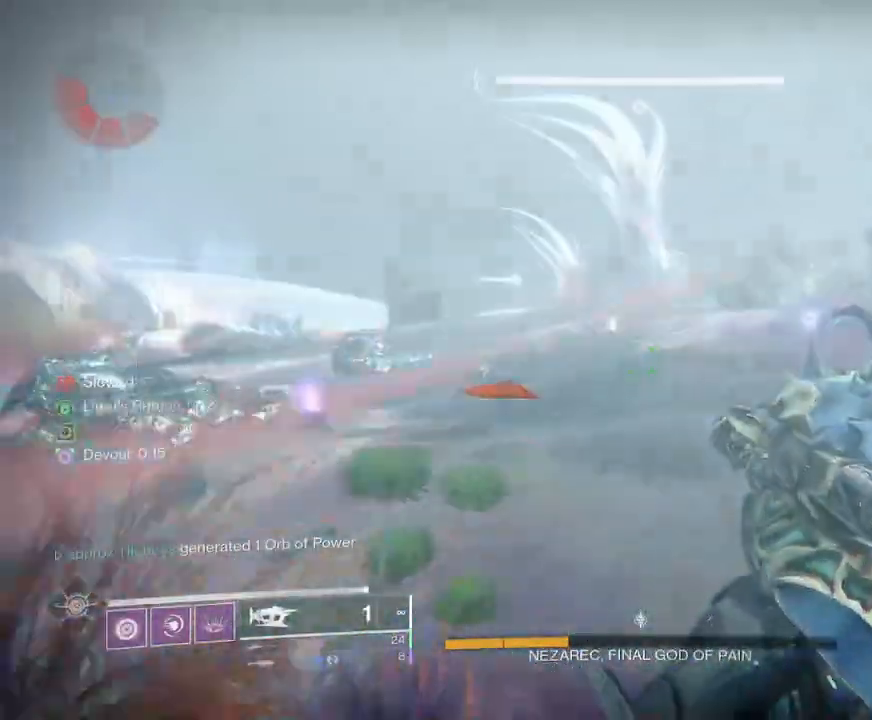
{"keys": ["shift", "w"], "mouse": [], "events": [[150, "d", "up"], [300, "d", "down"], [400, "d", "up"]]}
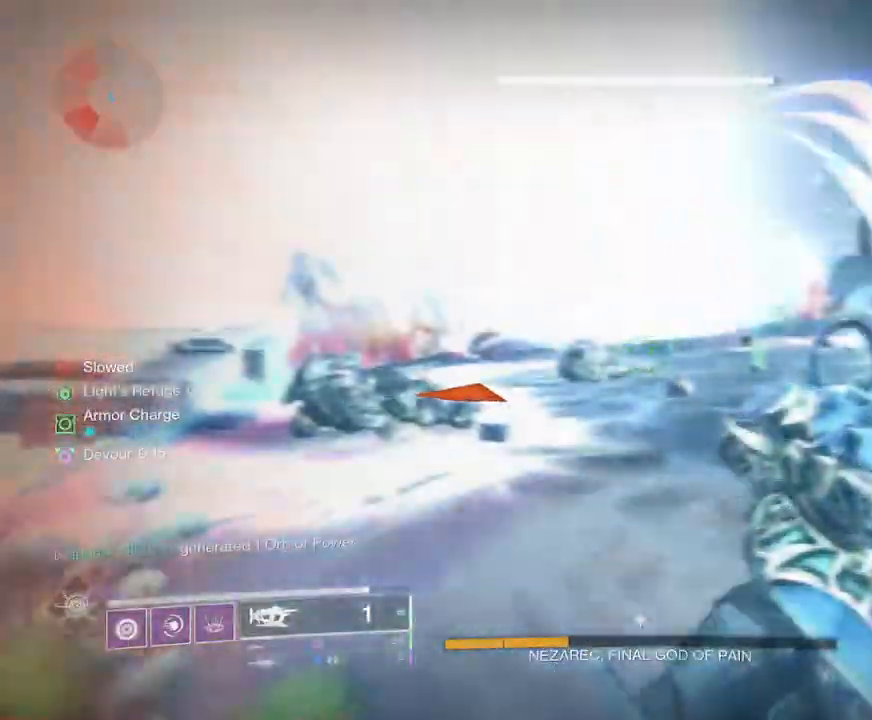
{"keys": ["shift", "w"], "mouse": [], "events": []}
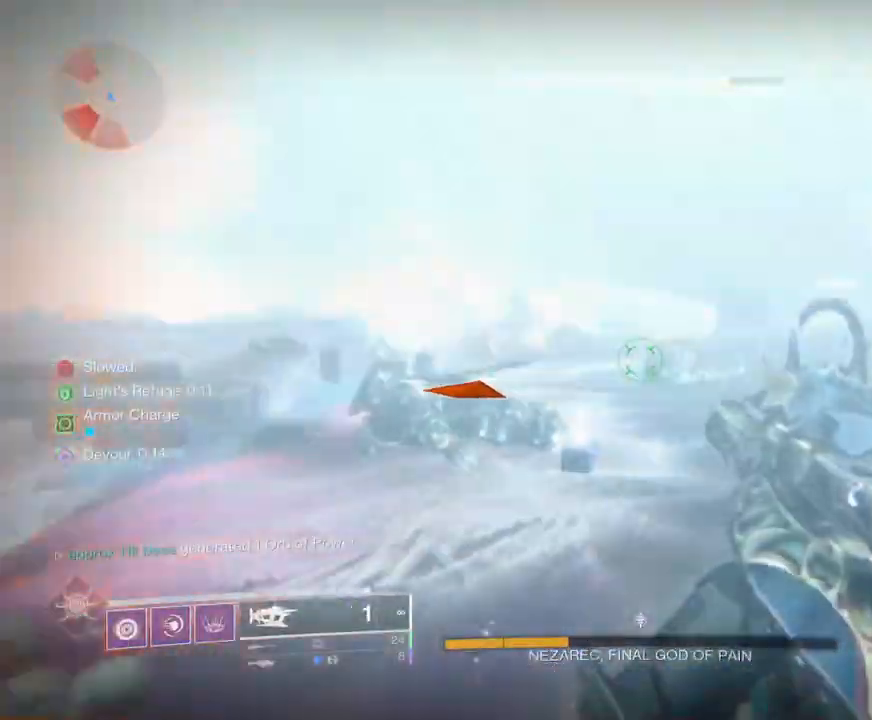
{"keys": ["shift", "w"], "mouse": [], "events": [[283, "space", "down"], [350, "space", "up"], [450, "space", "down"], [500, "space", "up"]]}
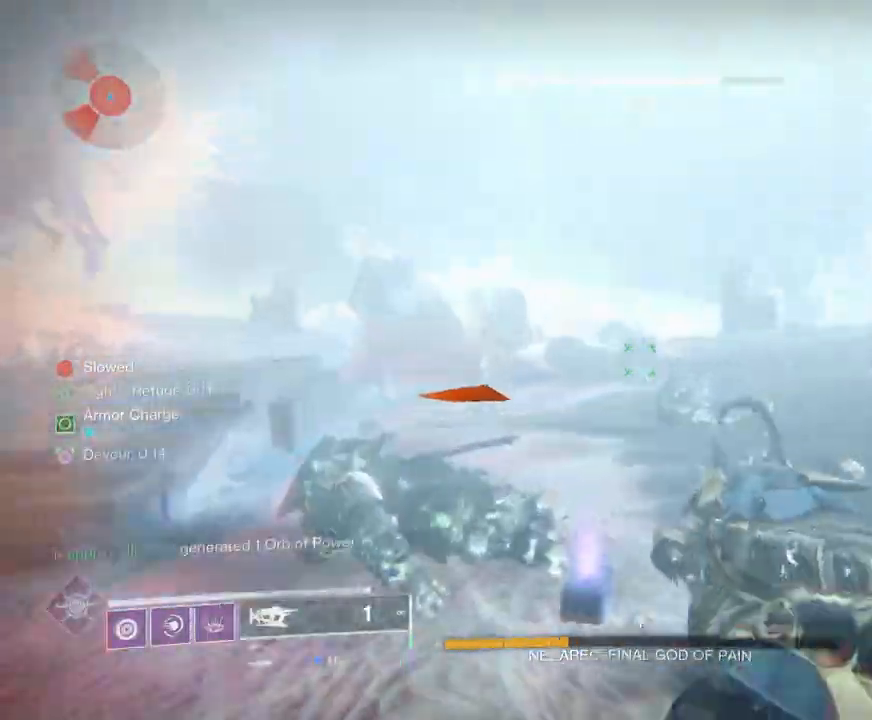
{"keys": ["w"], "mouse": [], "events": [[17, "shift", "up"], [100, "space", "down"], [150, "space", "up"]]}
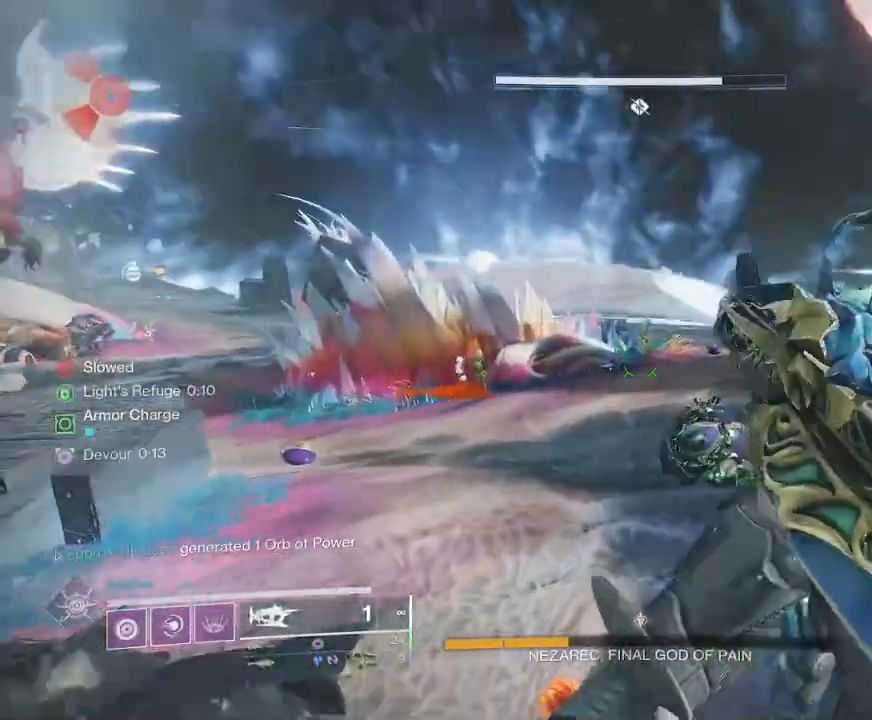
{"keys": ["shift", "w"], "mouse": [], "events": [[117, "shift", "down"]]}
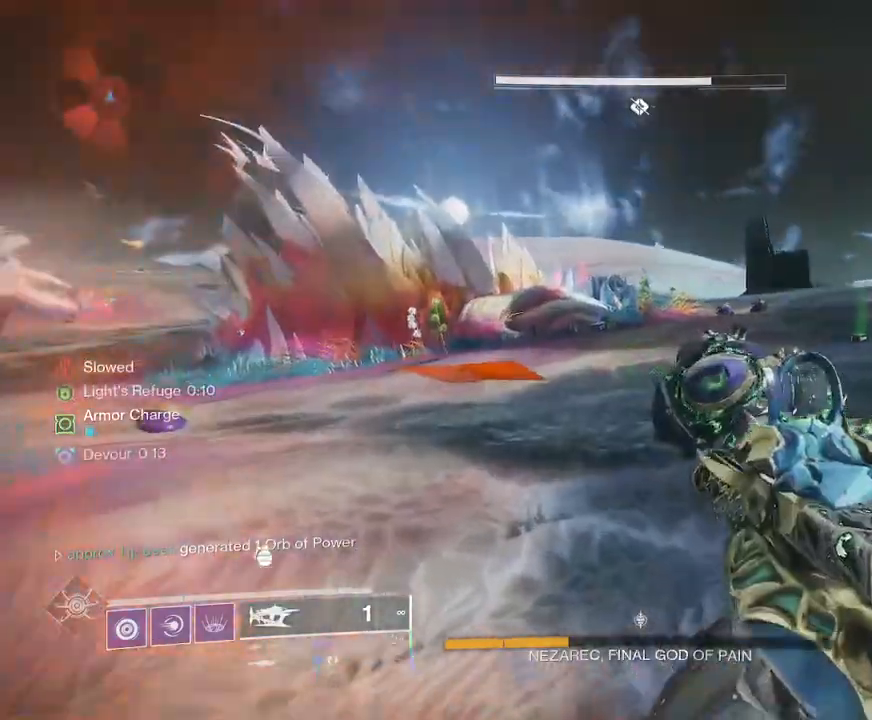
{"keys": ["shift", "w"], "mouse": [], "events": []}
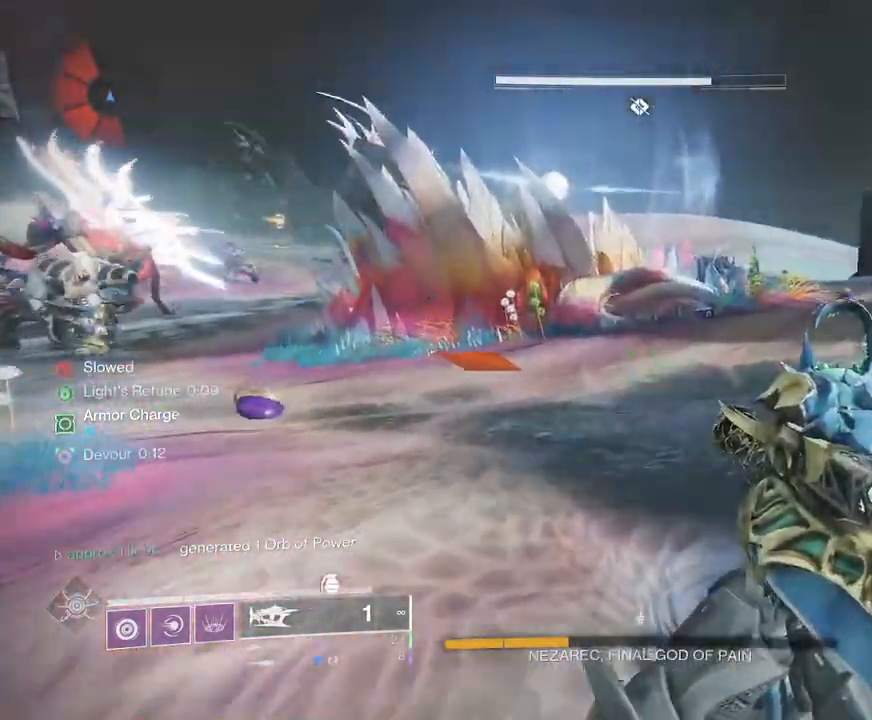
{"keys": ["shift", "w"], "mouse": [], "events": []}
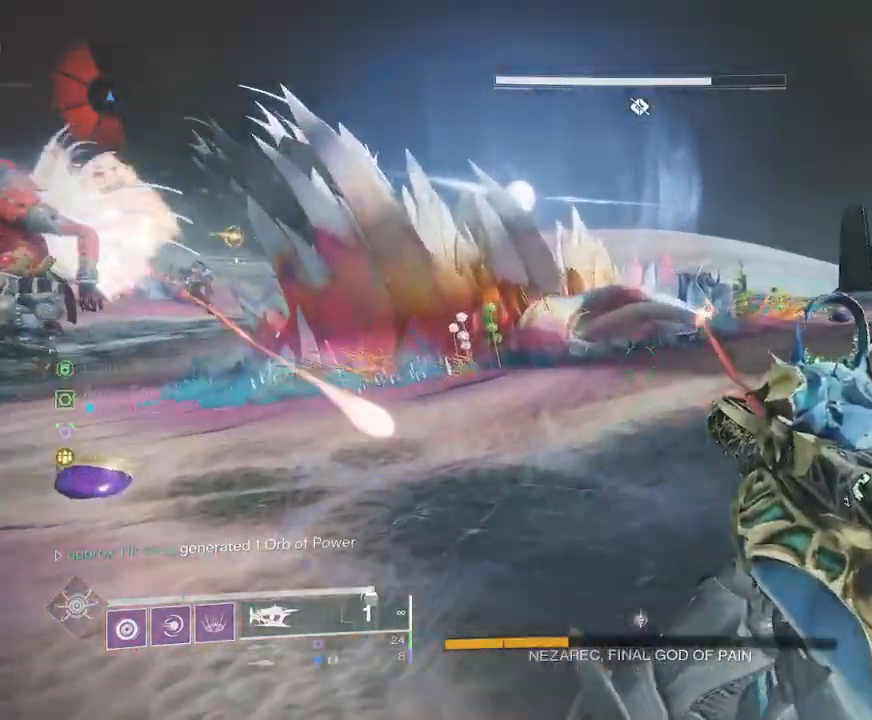
{"keys": ["shift", "w"], "mouse": [], "events": []}
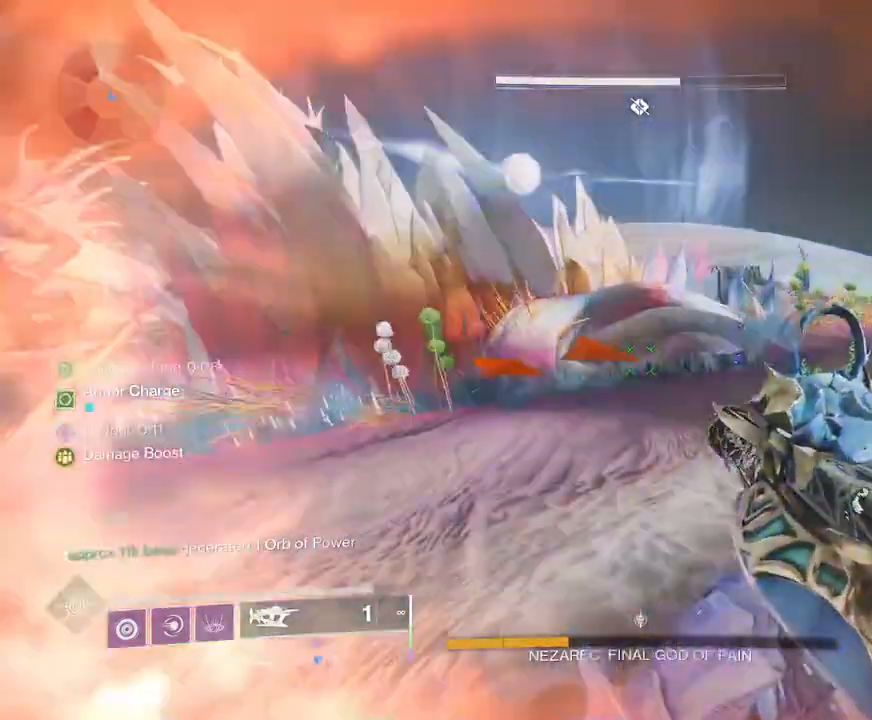
{"keys": ["shift", "w"], "mouse": [], "events": [[17, "space", "down"], [100, "space", "up"], [200, "space", "down"], [283, "space", "up"]]}
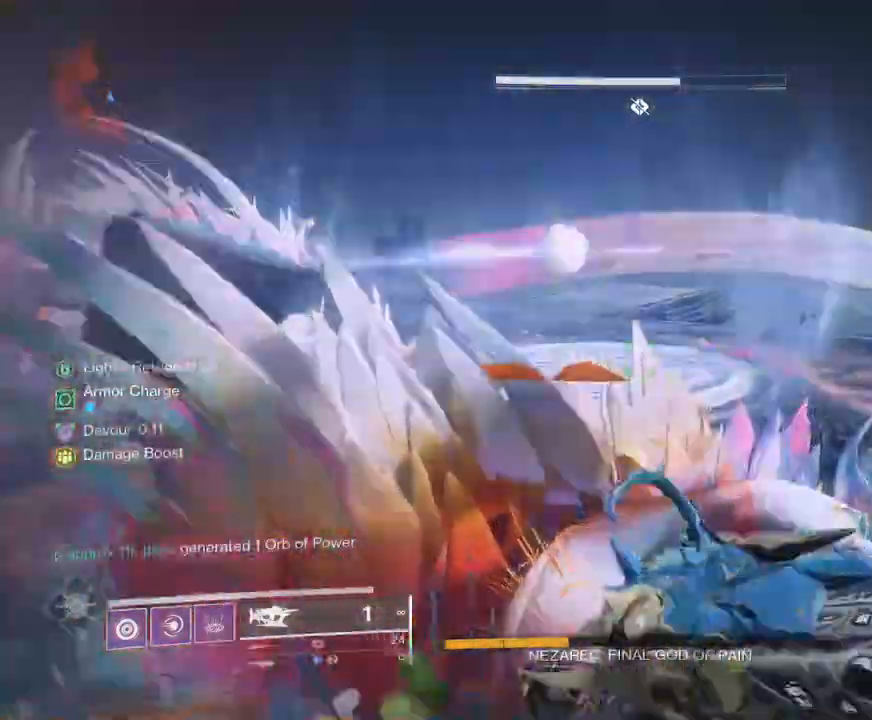
{"keys": ["w"], "mouse": ["left"], "events": [[67, "shift", "up"], [217, "space", "down"], [300, "space", "up"], [400, "mouse_left", "down"]]}
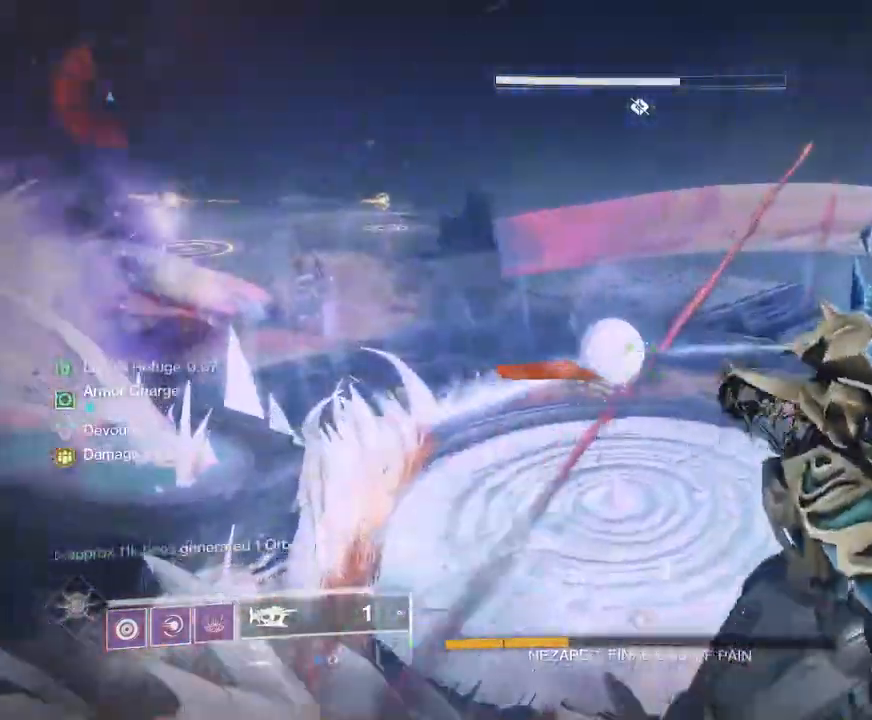
{"keys": ["w"], "mouse": [], "events": [[383, "mouse_left", "up"]]}
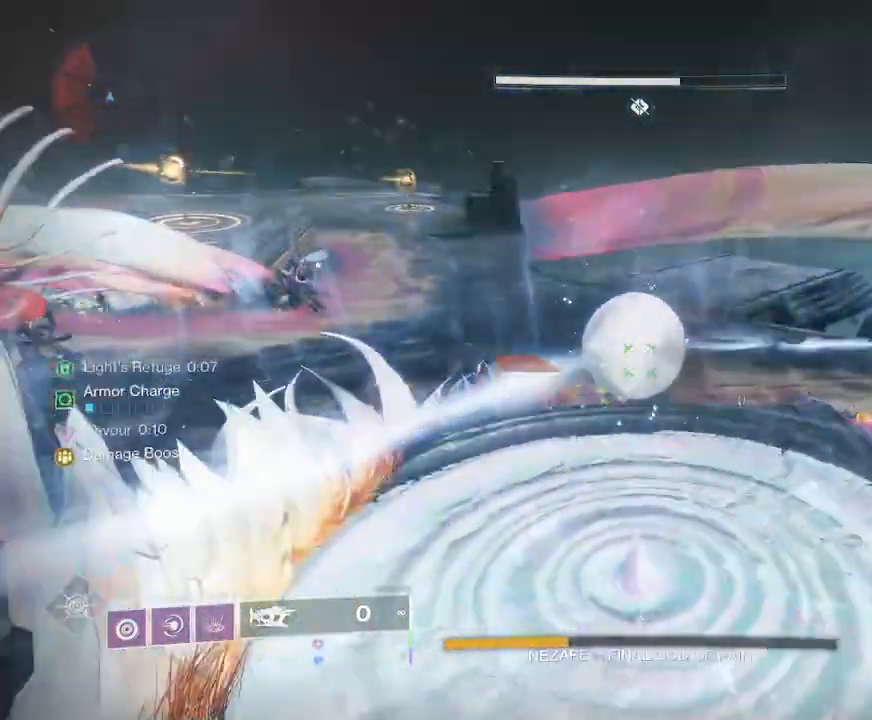
{"keys": ["w"], "mouse": [], "events": []}
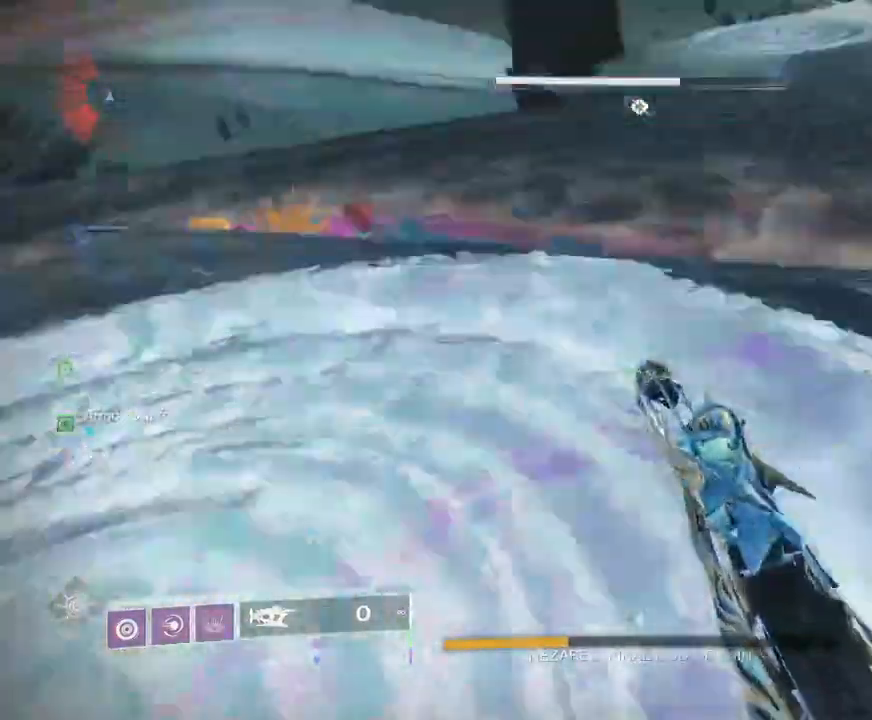
{"keys": ["shift", "w"], "mouse": [], "events": [[300, "shift", "down"]]}
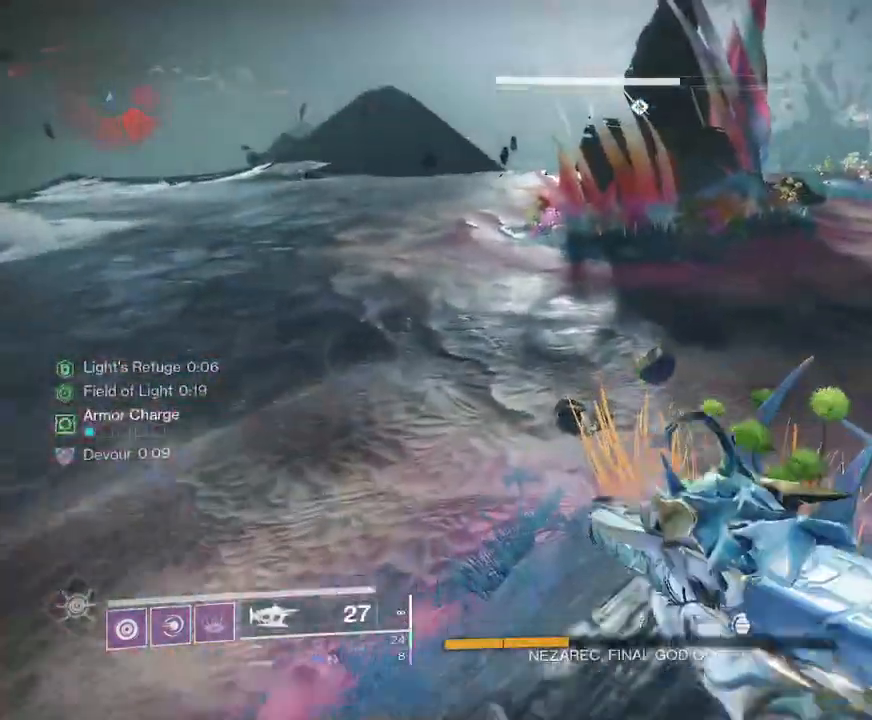
{"keys": ["shift", "w"], "mouse": [], "events": [[33, "space", "down"], [100, "space", "up"]]}
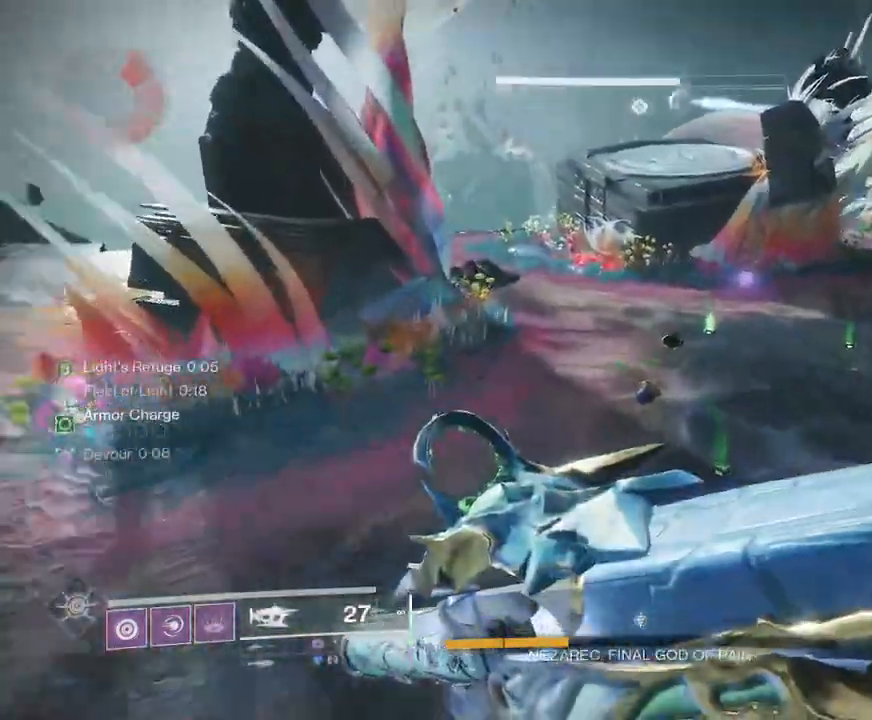
{"keys": ["d", "shift", "w"], "mouse": [], "events": [[483, "d", "down"]]}
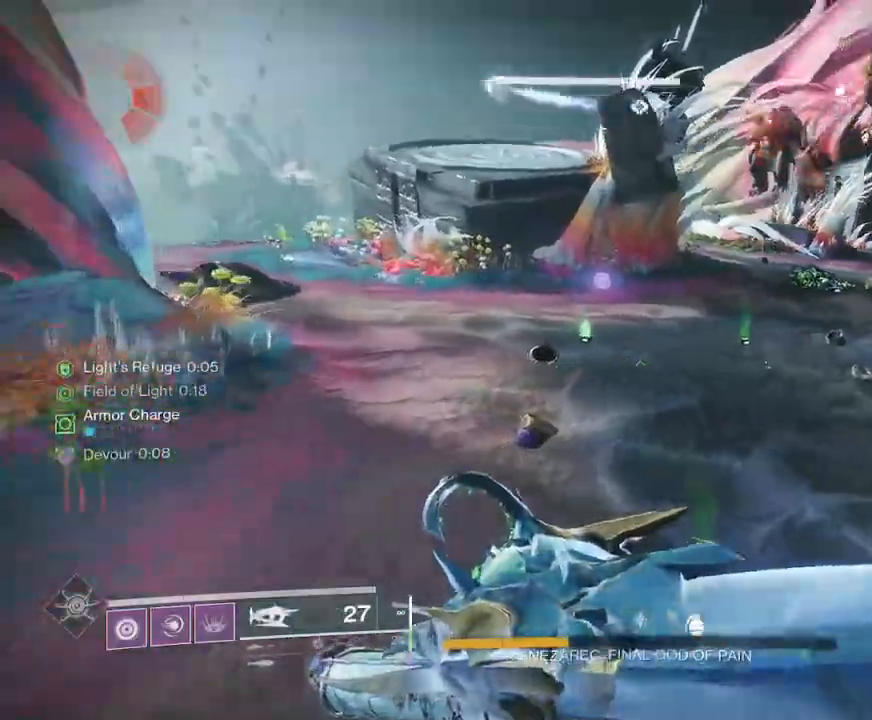
{"keys": ["shift", "w"], "mouse": [], "events": [[183, "d", "up"], [367, "mouse_right", "down"], [433, "mouse_right", "up"]]}
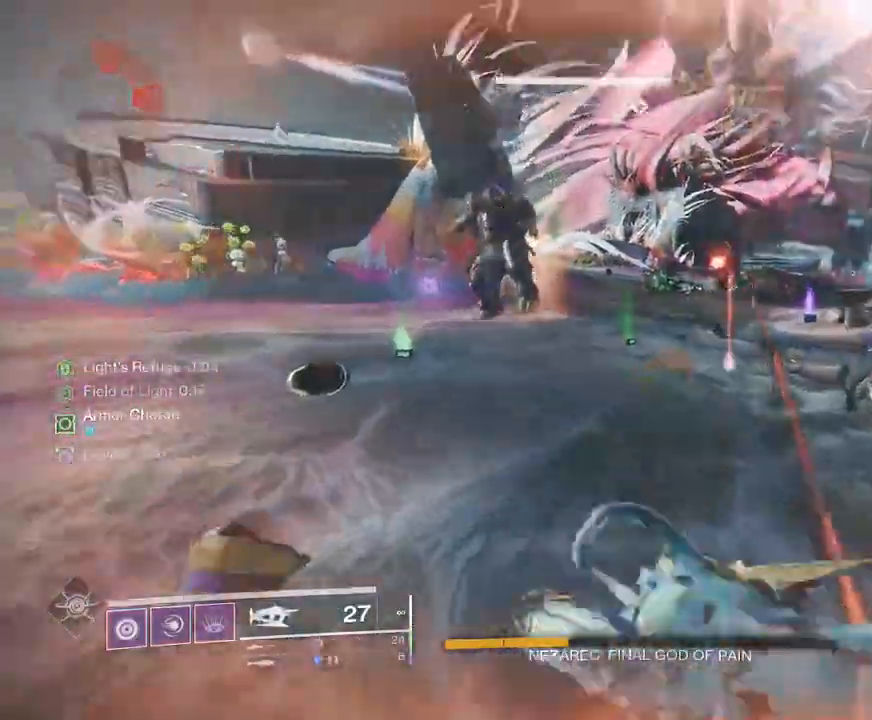
{"keys": ["shift", "w"], "mouse": [], "events": []}
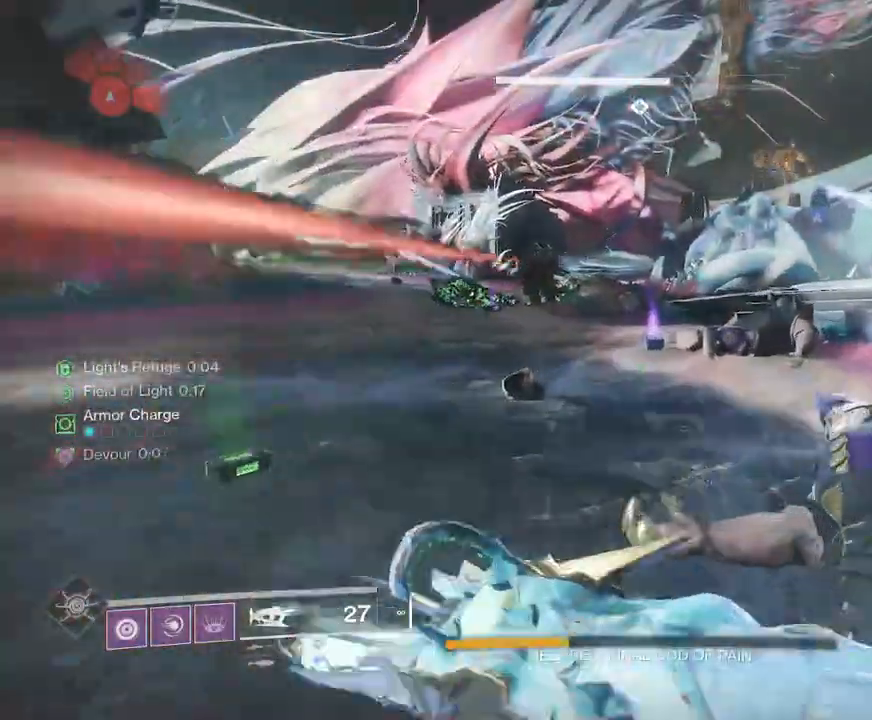
{"keys": ["w"], "mouse": [], "events": [[33, "shift", "up"], [33, "space", "down"], [67, "space", "up"], [250, "space", "down"], [300, "space", "up"], [383, "space", "down"], [433, "space", "up"]]}
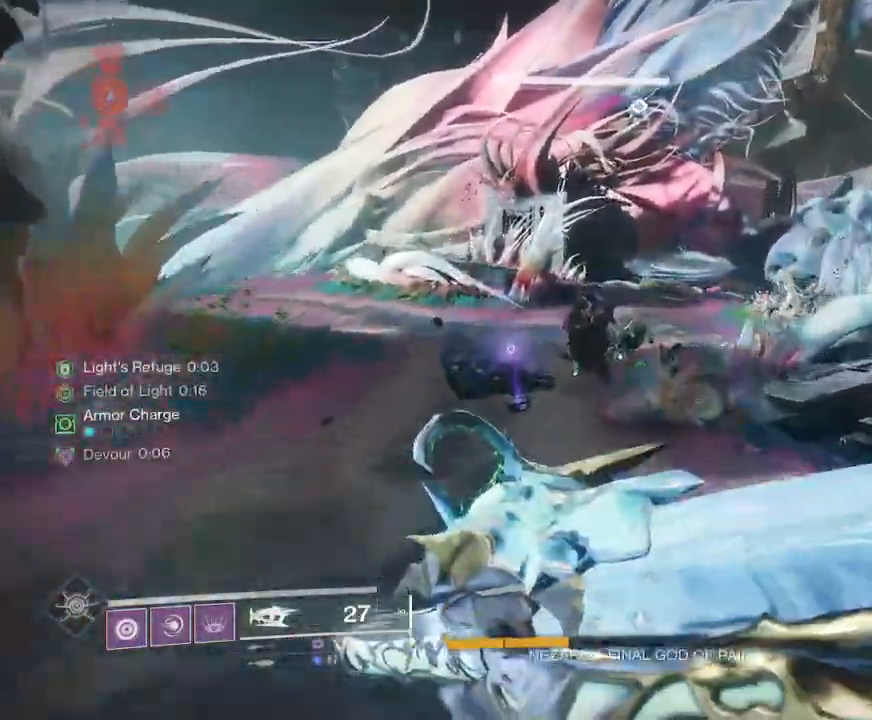
{"keys": ["w"], "mouse": ["left"], "events": [[83, "mouse_left", "down"]]}
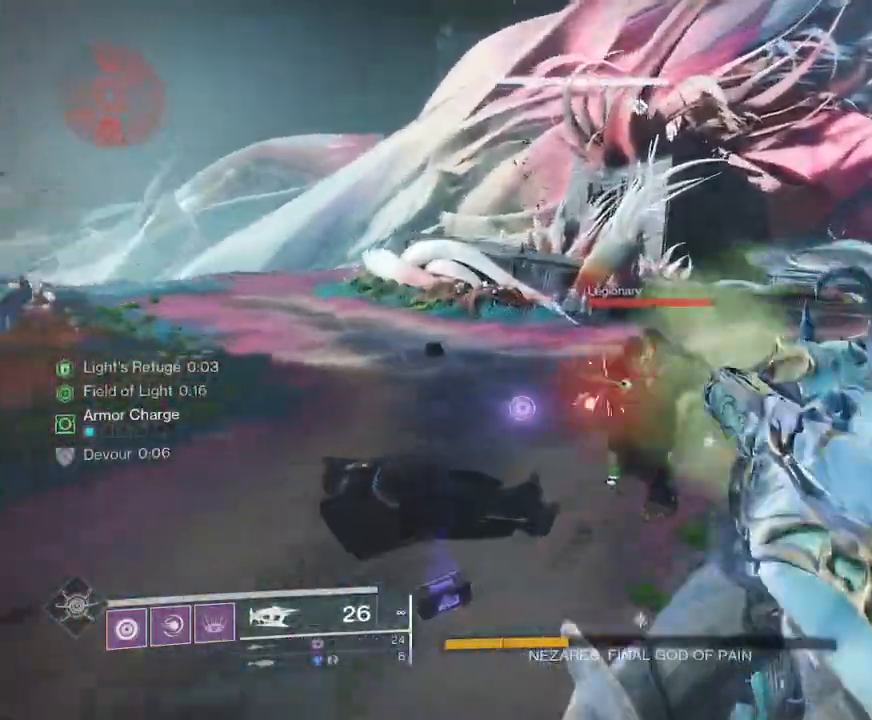
{"keys": ["shift", "w"], "mouse": [], "events": [[400, "shift", "down"], [417, "mouse_left", "up"]]}
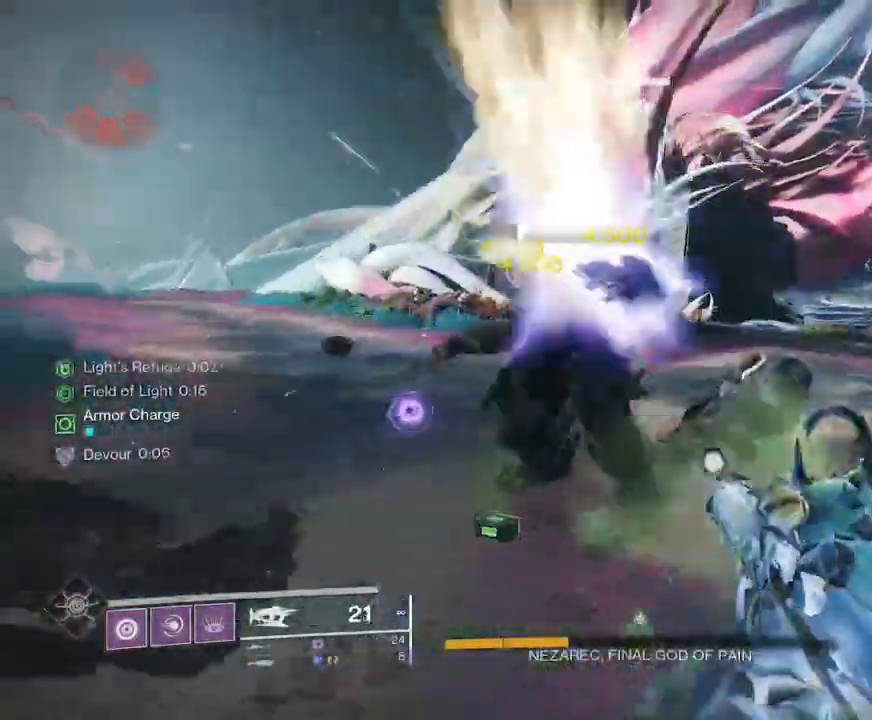
{"keys": ["shift", "w"], "mouse": [], "events": [[433, "a", "down"], [500, "a", "up"]]}
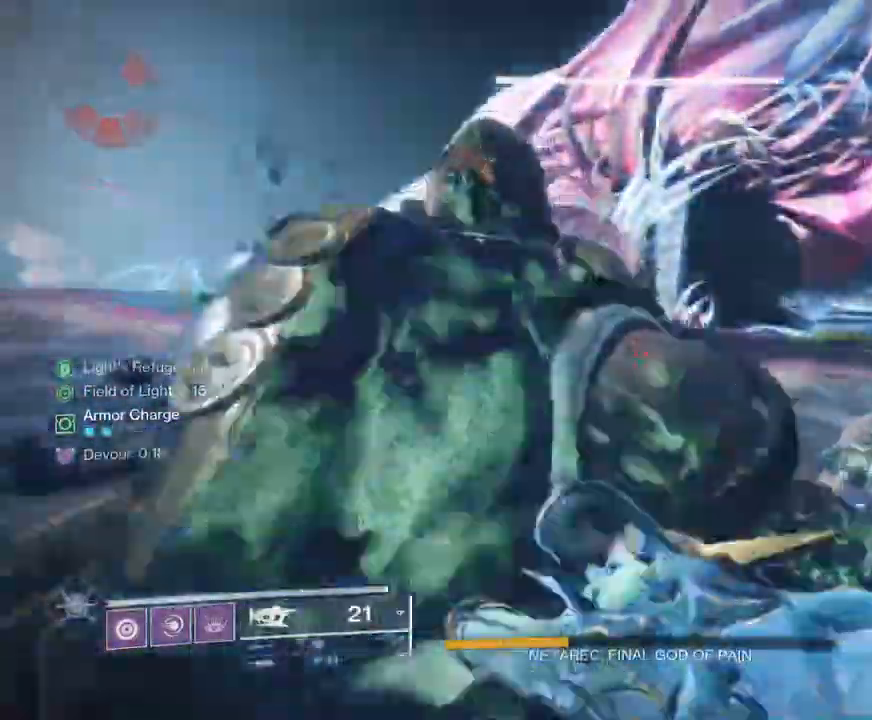
{"keys": ["shift", "space", "w"], "mouse": [], "events": [[483, "space", "down"]]}
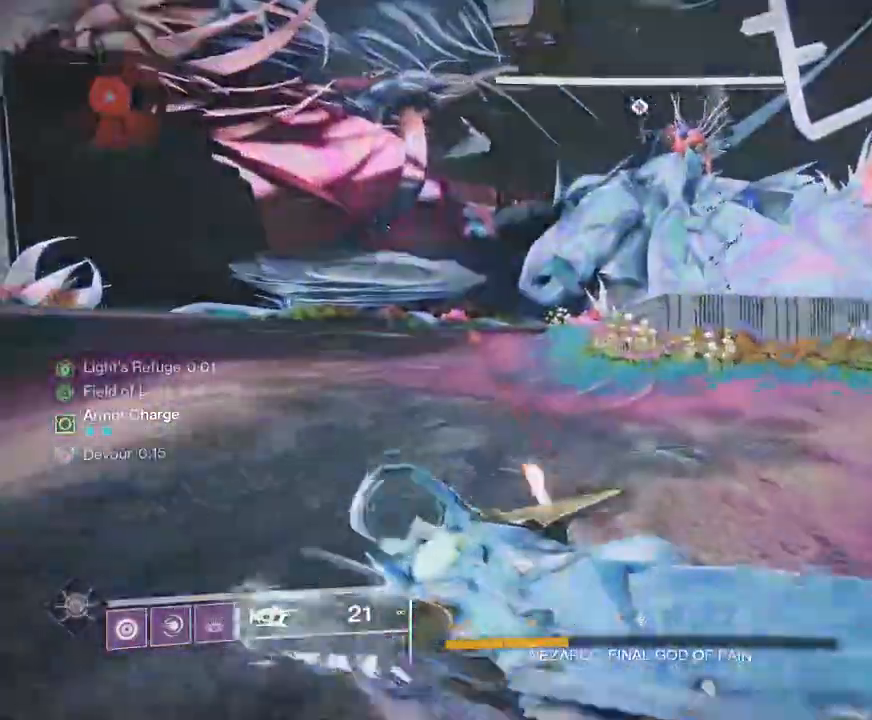
{"keys": ["shift", "w"], "mouse": [], "events": [[83, "space", "up"], [167, "space", "down"], [250, "space", "up"]]}
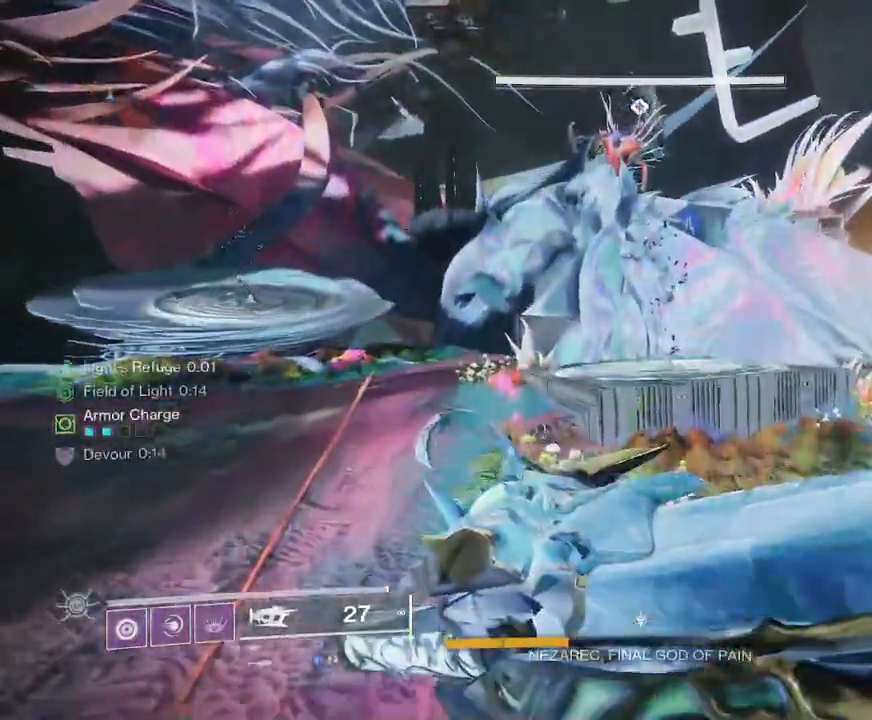
{"keys": ["w"], "mouse": [], "events": [[167, "shift", "up"], [233, "space", "down"], [317, "space", "up"]]}
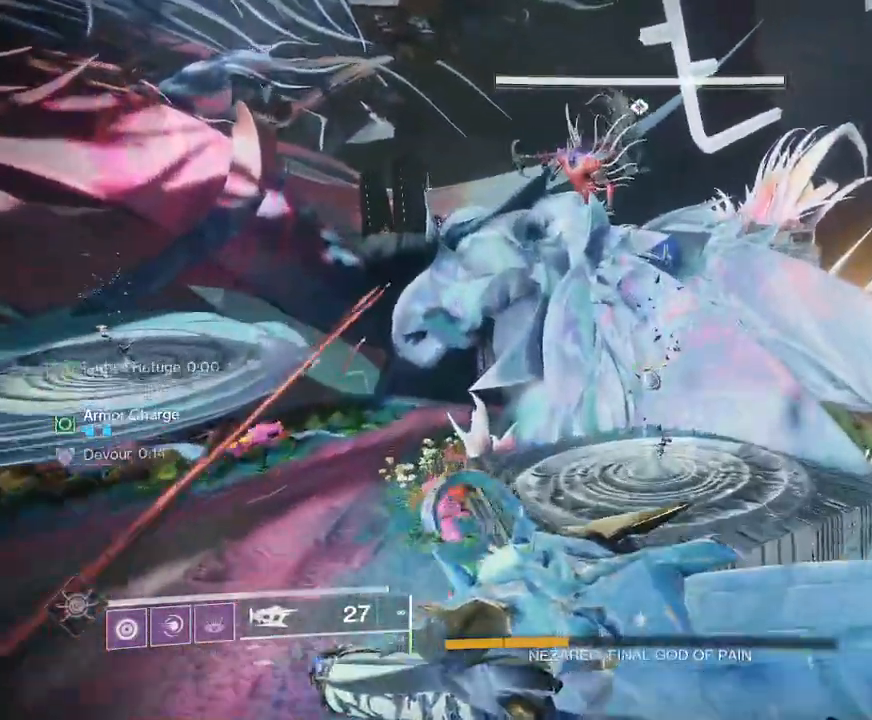
{"keys": ["w"], "mouse": ["left"], "events": [[117, "mouse_left", "down"]]}
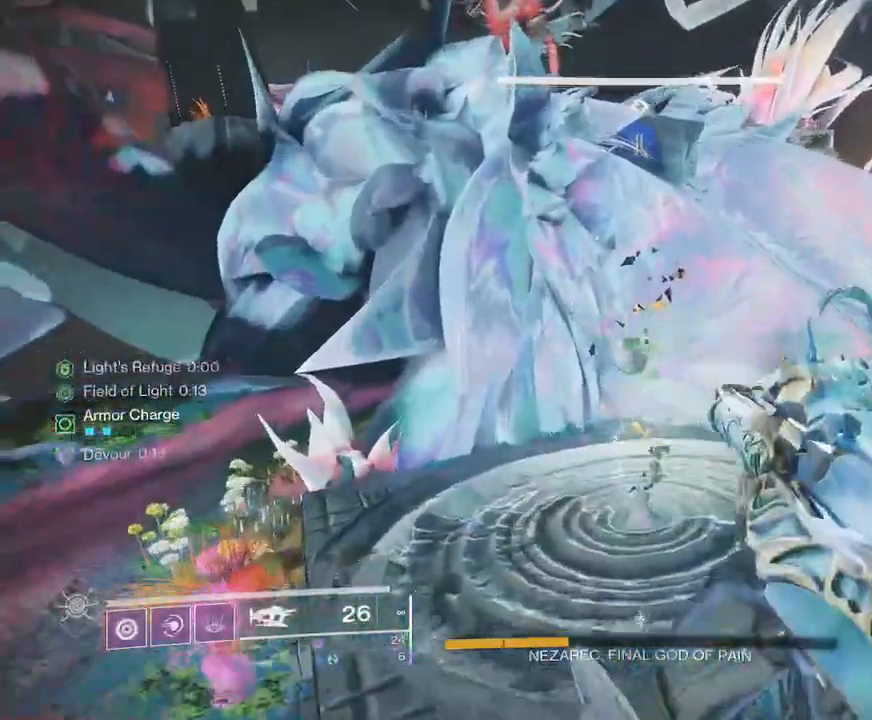
{"keys": ["shift", "w"], "mouse": [], "events": [[167, "mouse_left", "up"], [217, "shift", "down"]]}